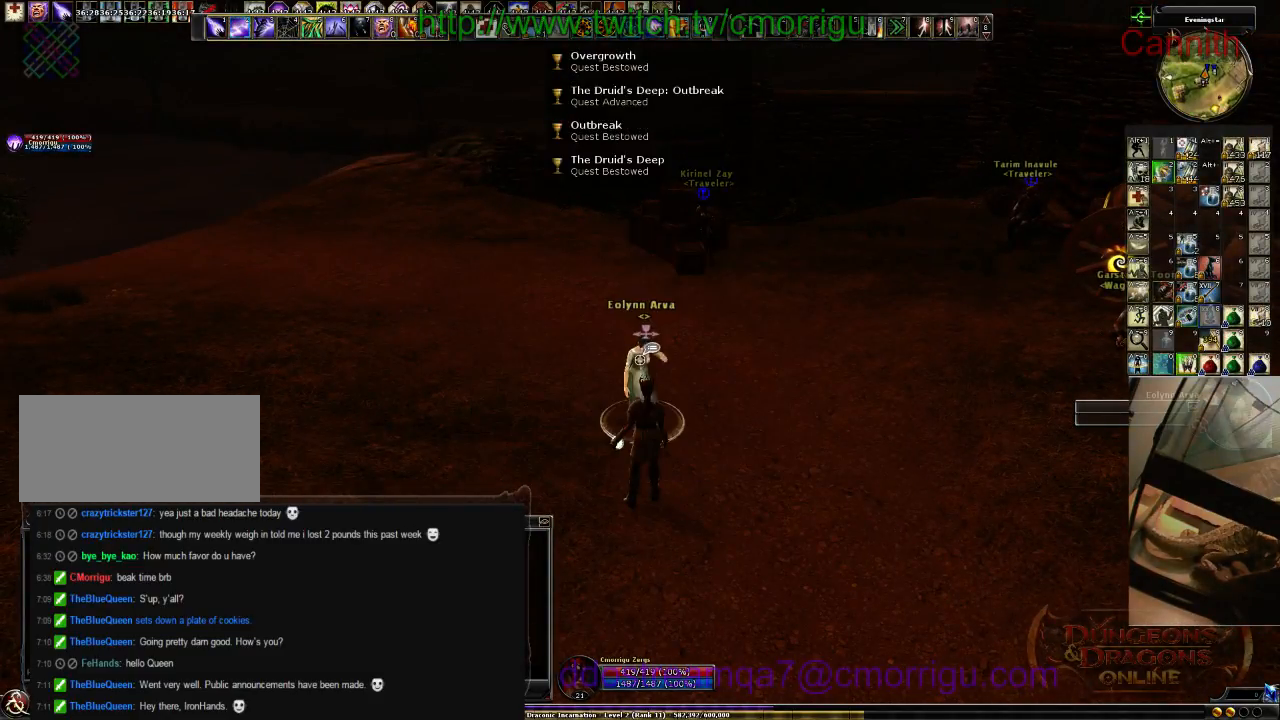
Gameplay with keyboard; each line is a JSON object with the keys held at the frame after it. "events" lists presses ("down") and releases ("up") of ".", "/", "0", "1", "2", "3", "4", "5", "6", "7", "8", "9", "a", "b", "backslash", "backspace", "c", "caps_lock", "comma", "ctrl_l", "ctrl_r", "d", "e", "equals", "escape", "f", "f1", "f10", "f11", "f12", "f2", "f3", "f4", "f5", "f6", "f7", "f8", "f9", "g", "h", "i", "j", "k", "l", "lbracket", "m", "minus", "n", "o", "p", "q", "quote", "r", "rbracket", "return", "s", "semicolon", "shift_l", "shift_r", "space", "t", "tab", "tilde", "u", "v", "w", "x", "y" and "z" between this image and that frame as [ms after this image, input, new state], when the widget could be followed in between. No other keys are recorded. Mouse input is not recorded.
{"keys": ["a", "w"], "events": [[333, "a", "down"], [433, "w", "down"]]}
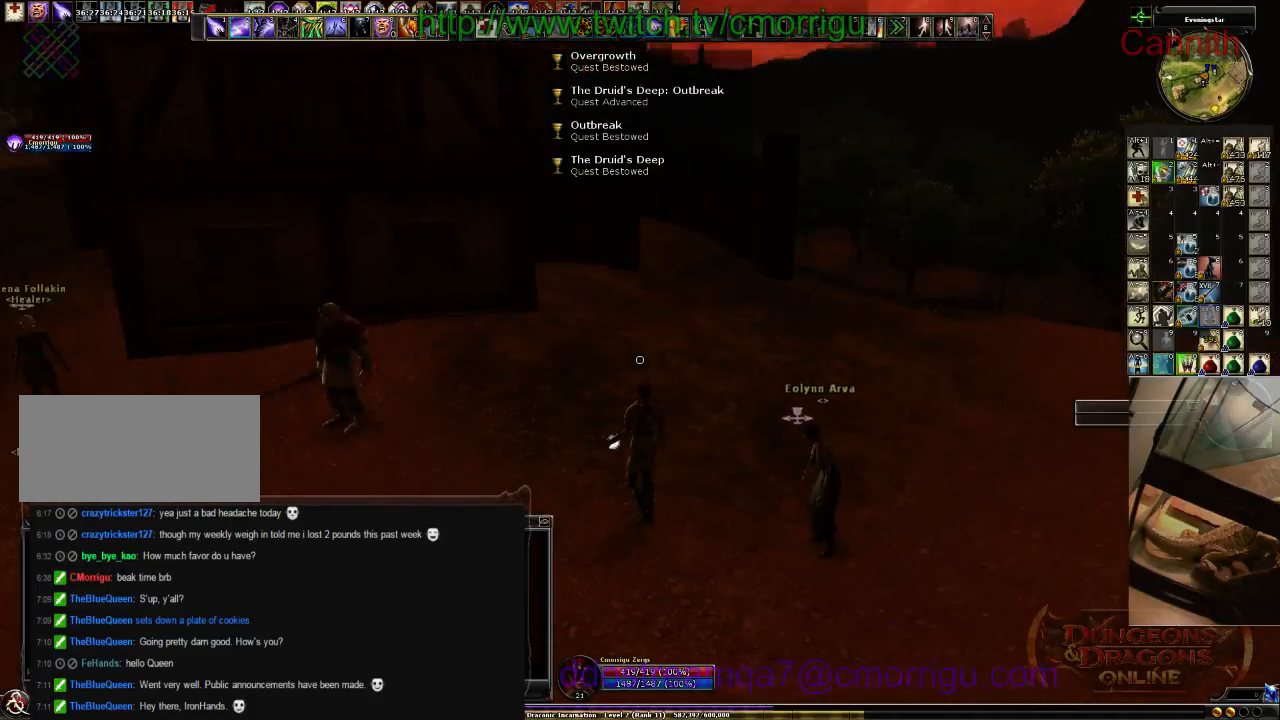
{"keys": ["w"], "events": [[333, "a", "up"]]}
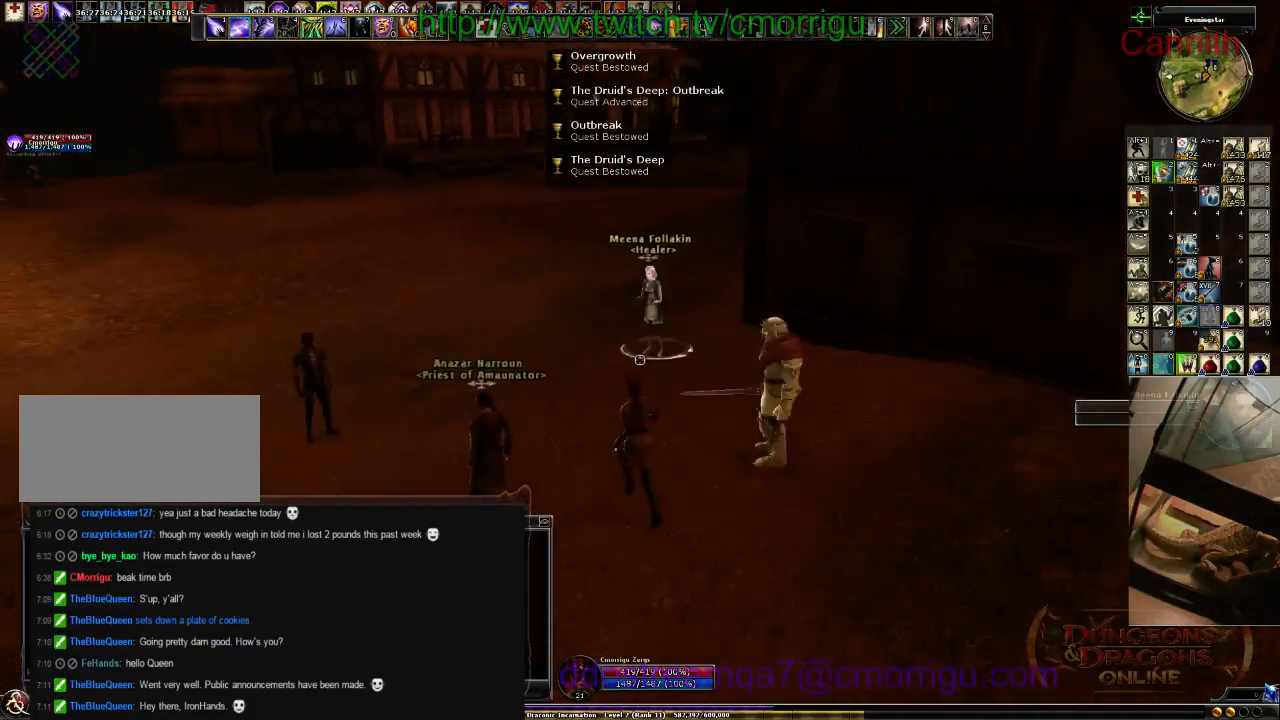
{"keys": ["a", "w"], "events": [[200, "a", "down"]]}
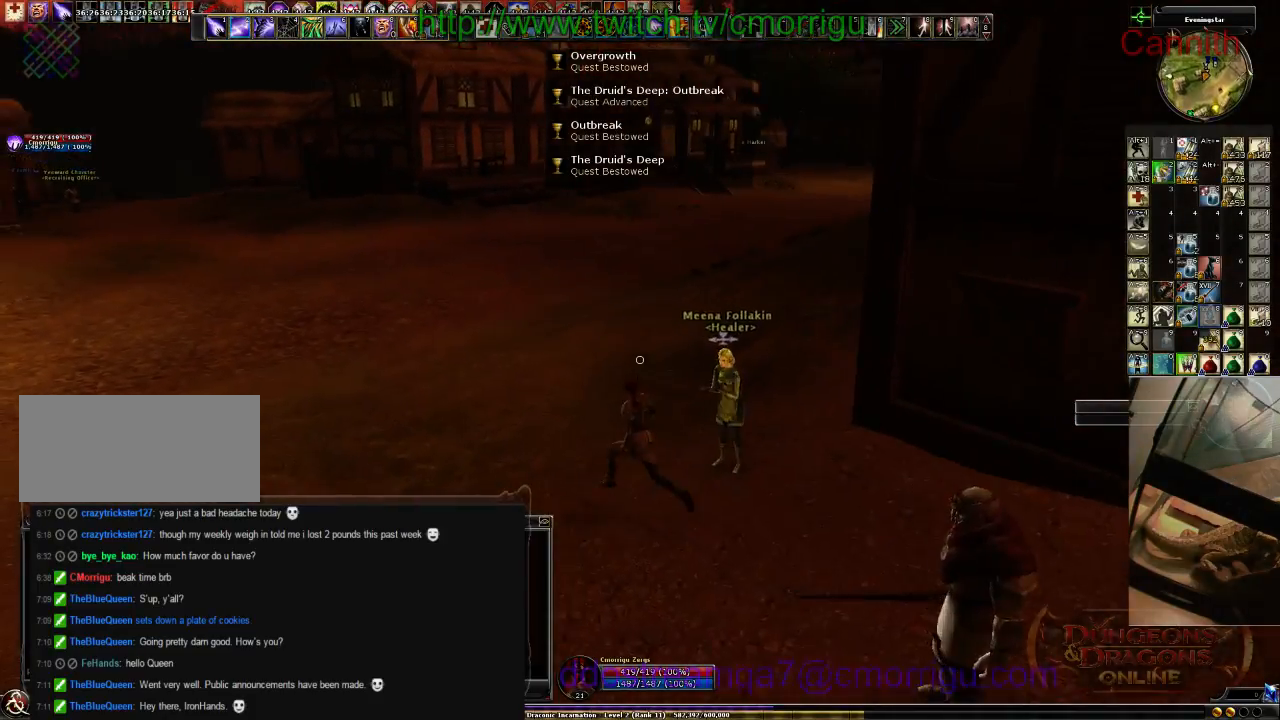
{"keys": ["w"], "events": [[33, "a", "up"]]}
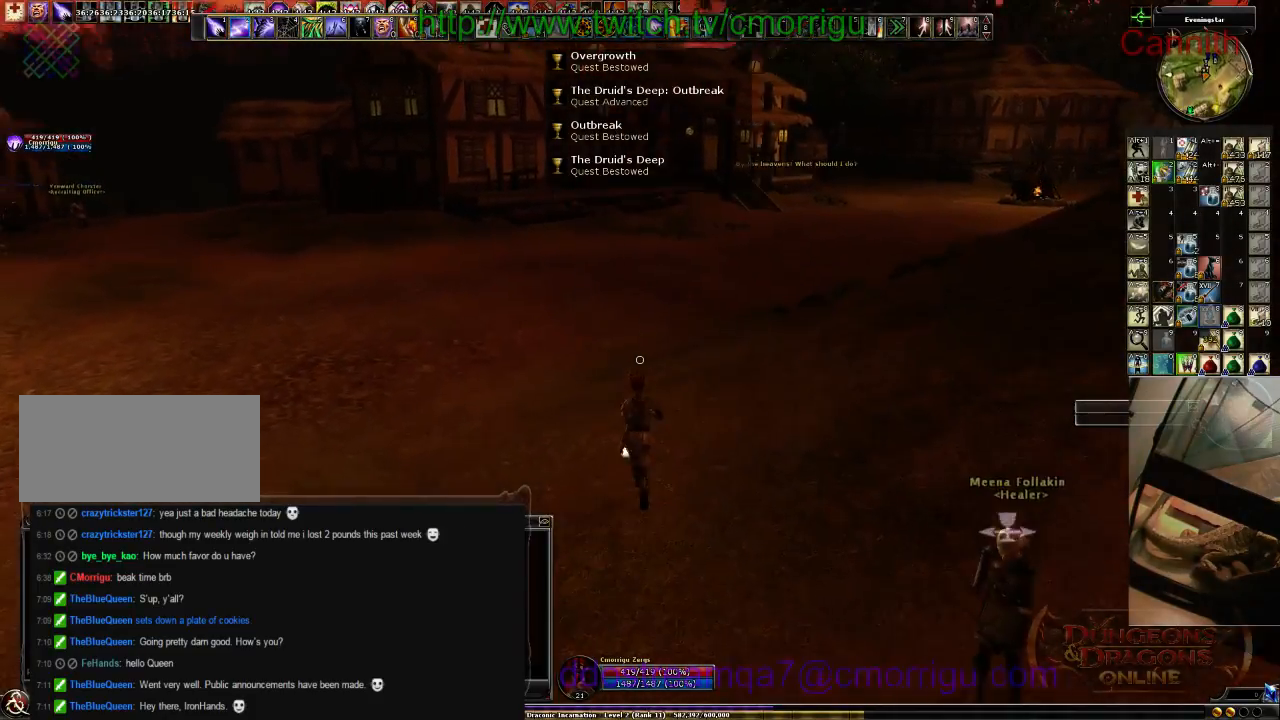
{"keys": ["w"], "events": []}
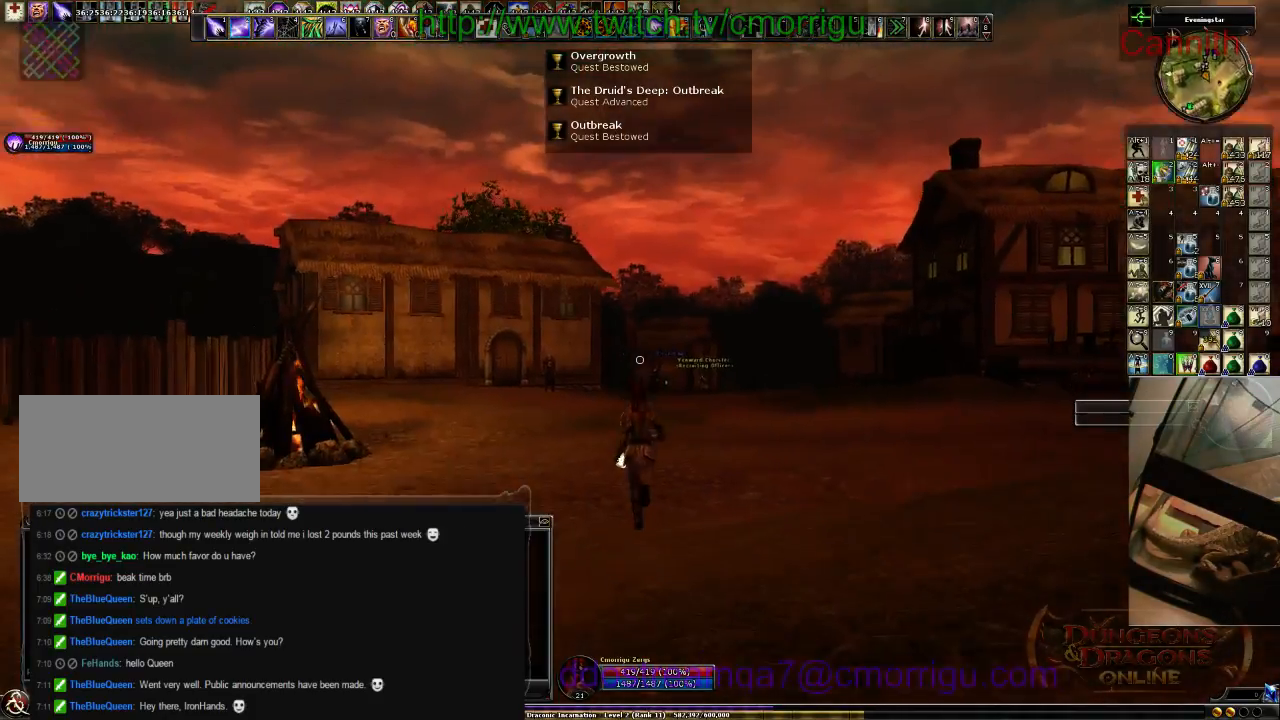
{"keys": ["w"], "events": []}
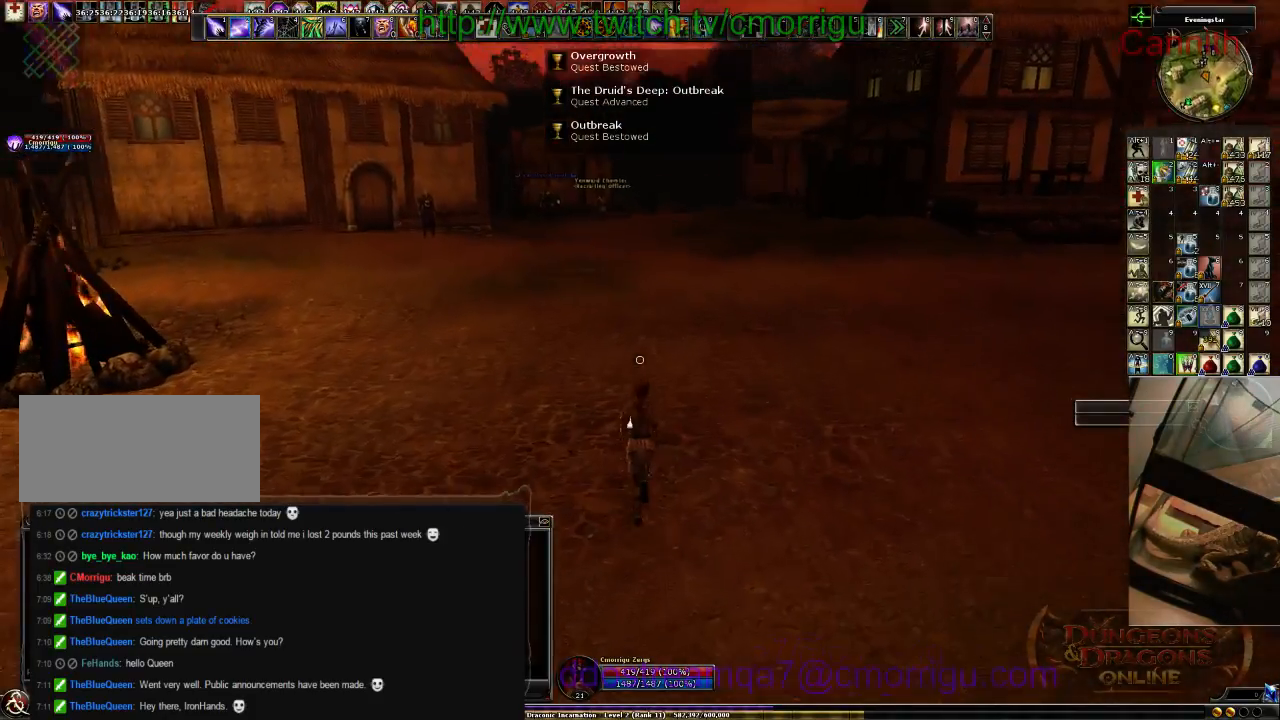
{"keys": ["w"], "events": []}
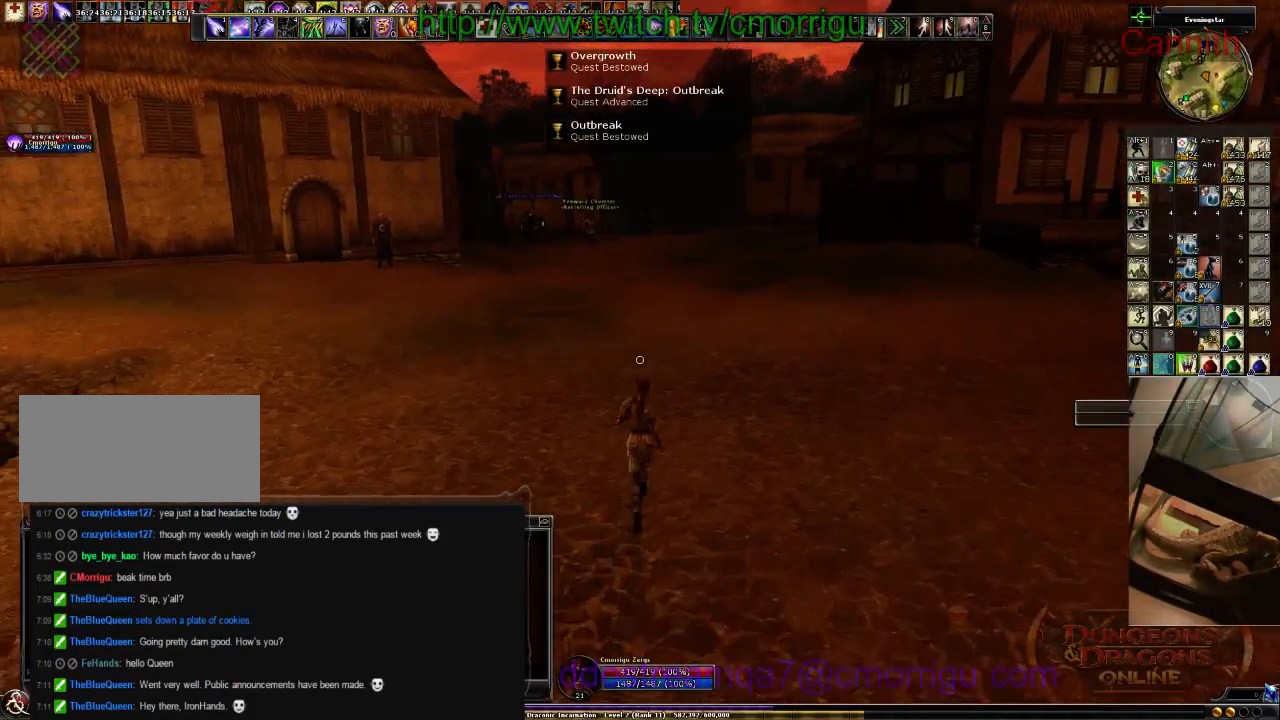
{"keys": ["w"], "events": []}
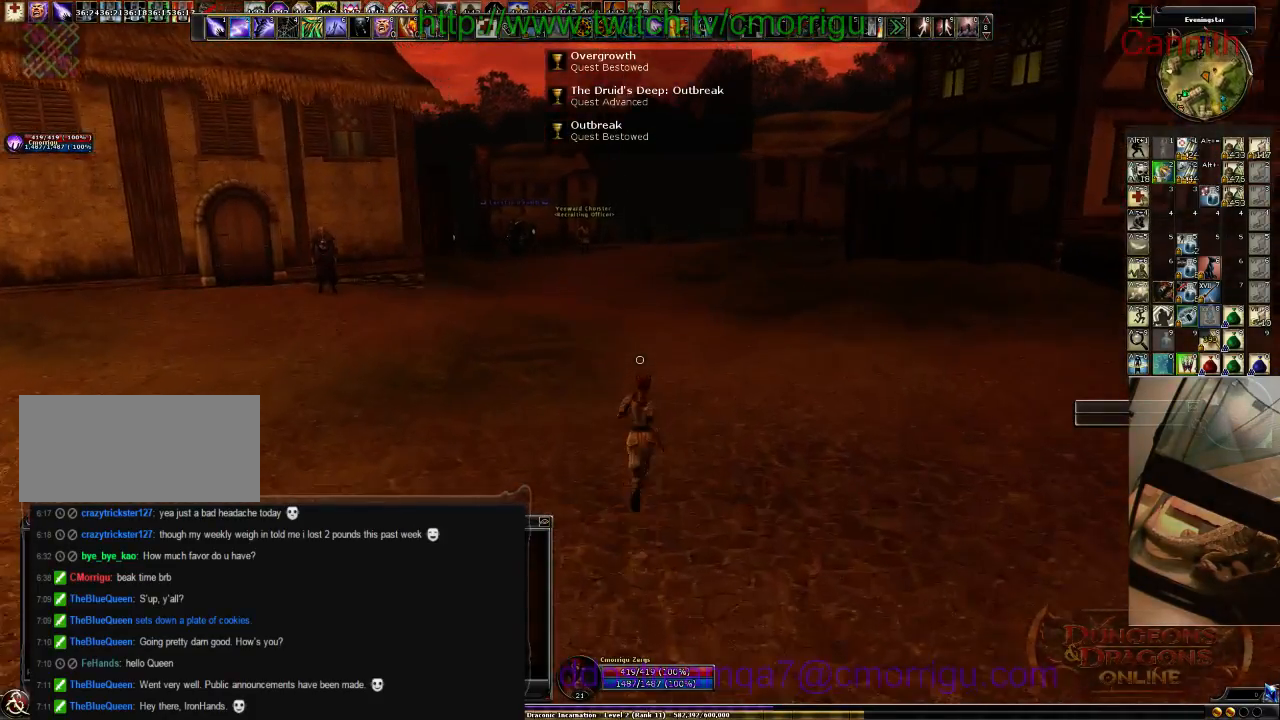
{"keys": ["w"], "events": []}
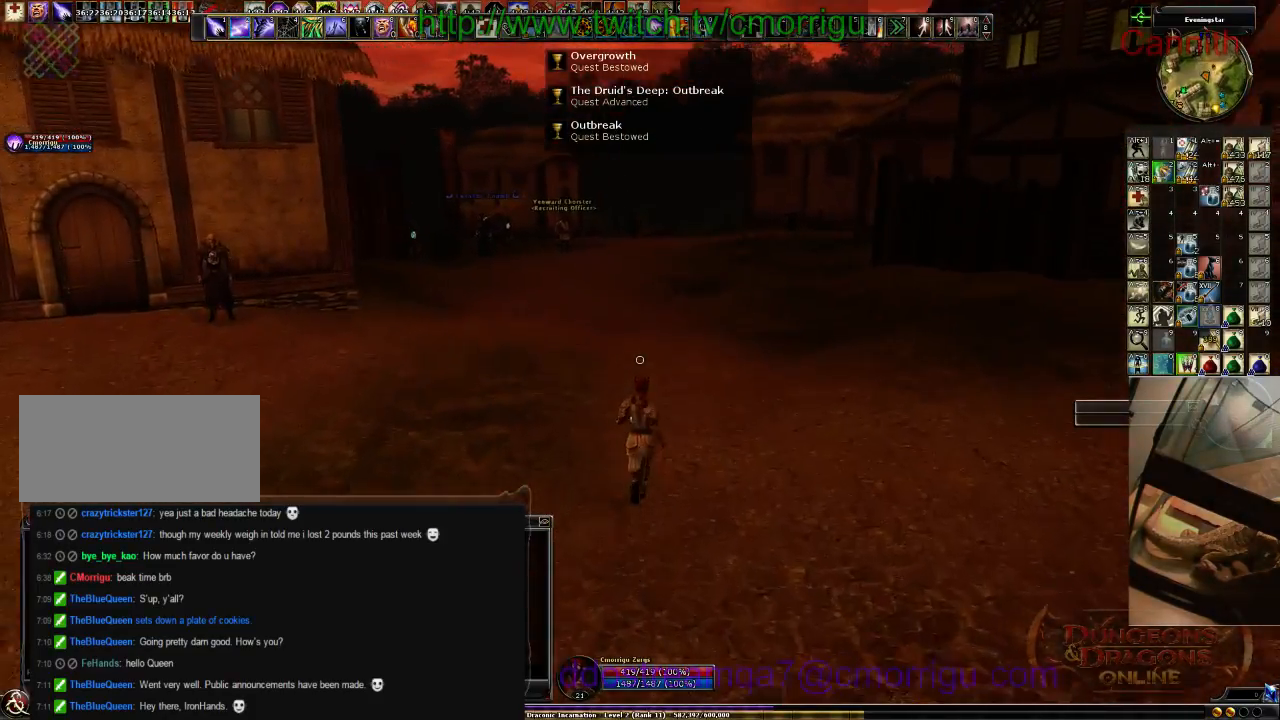
{"keys": ["w"], "events": []}
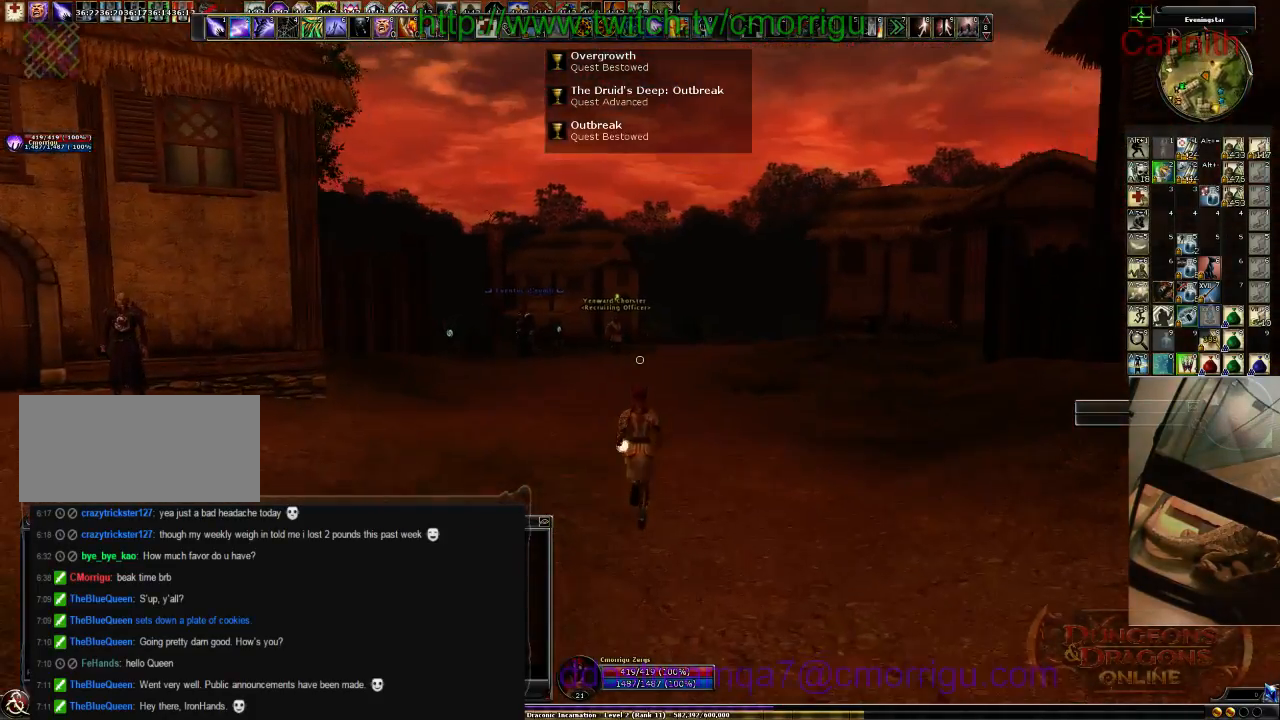
{"keys": ["w"], "events": []}
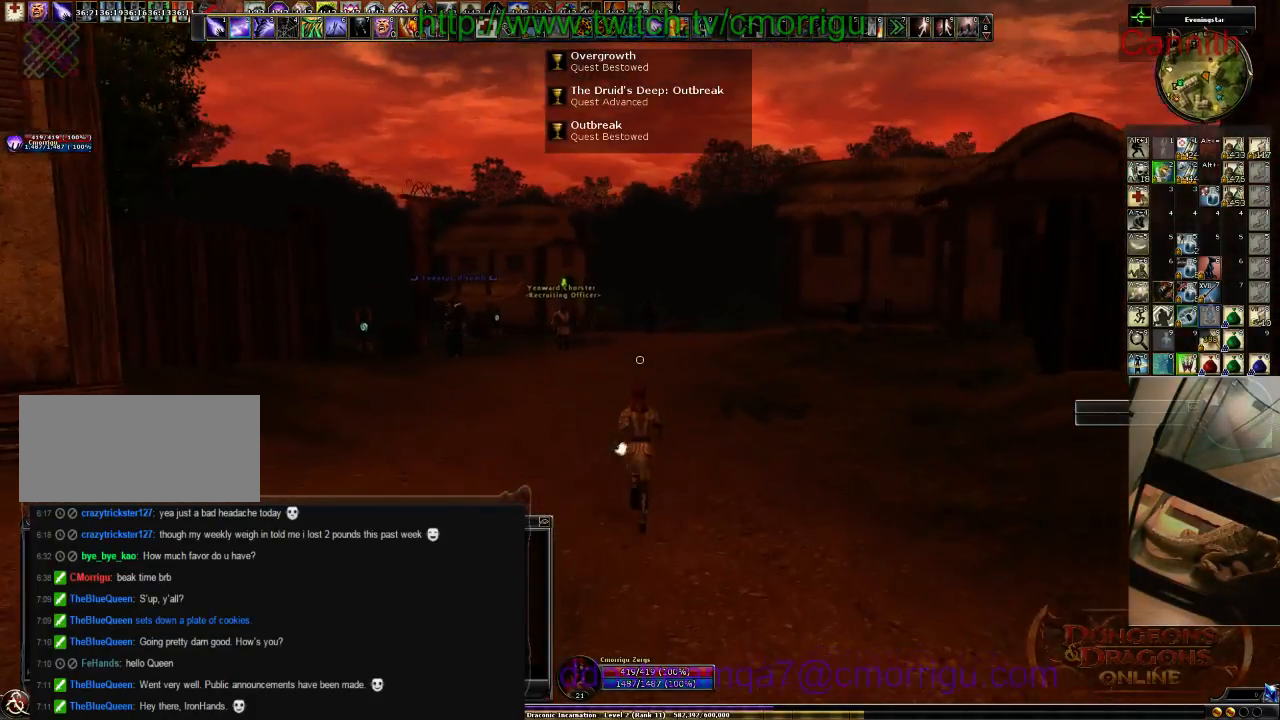
{"keys": ["w"], "events": []}
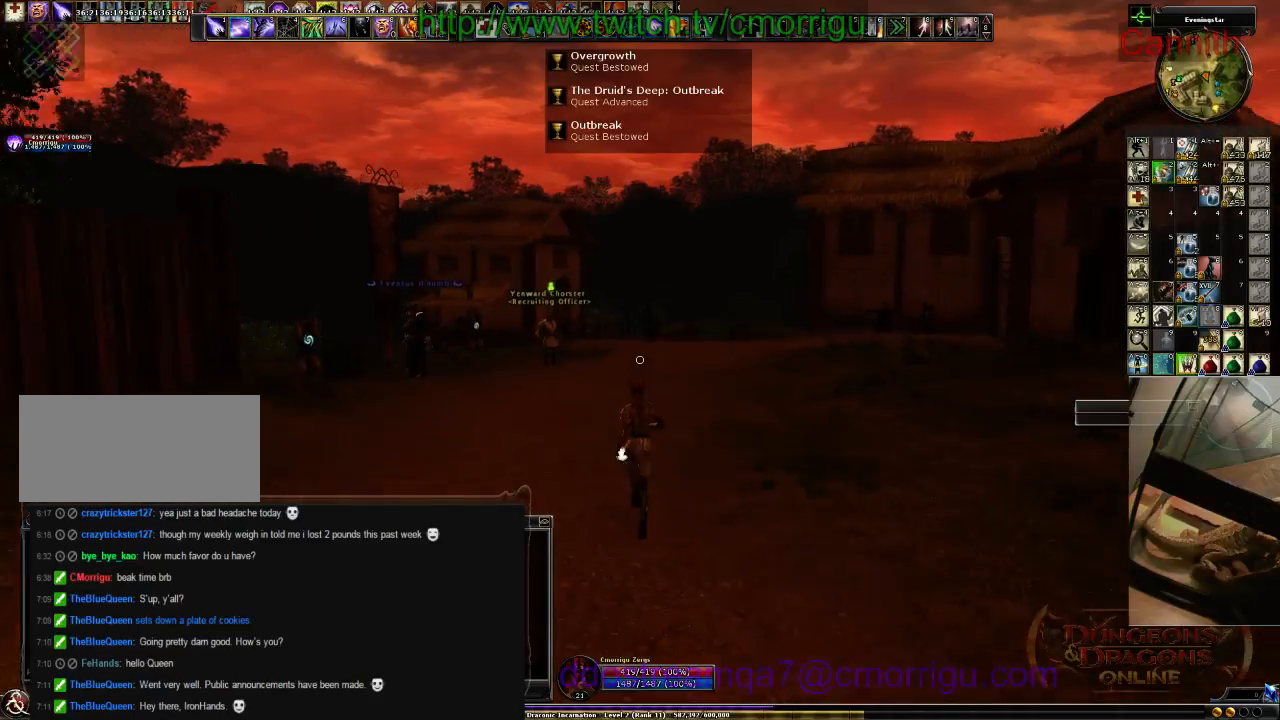
{"keys": ["w"], "events": []}
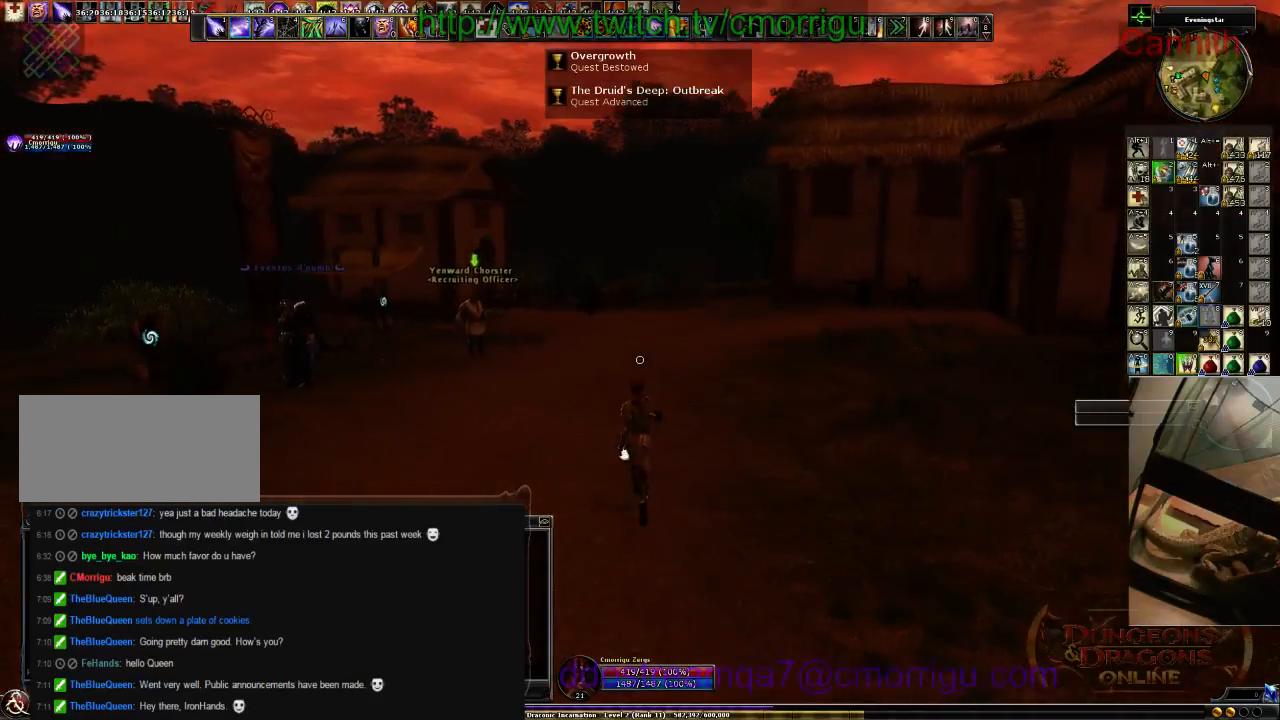
{"keys": ["w"], "events": []}
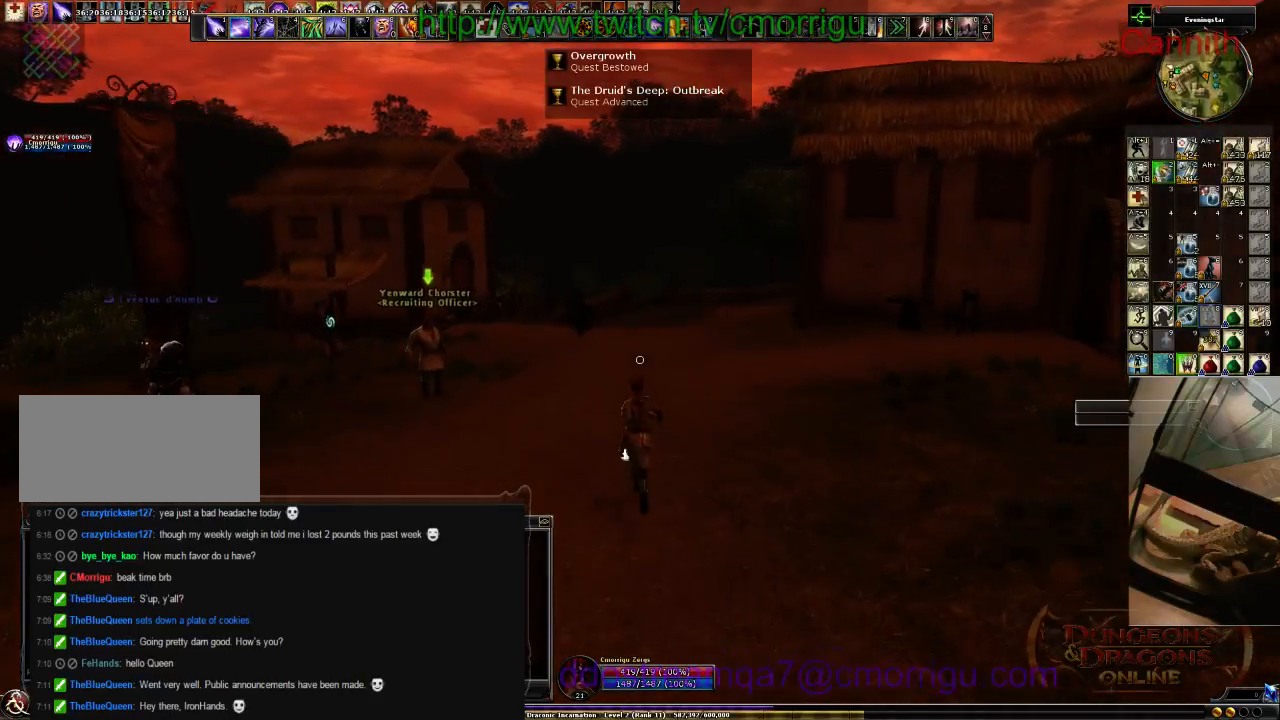
{"keys": ["w"], "events": []}
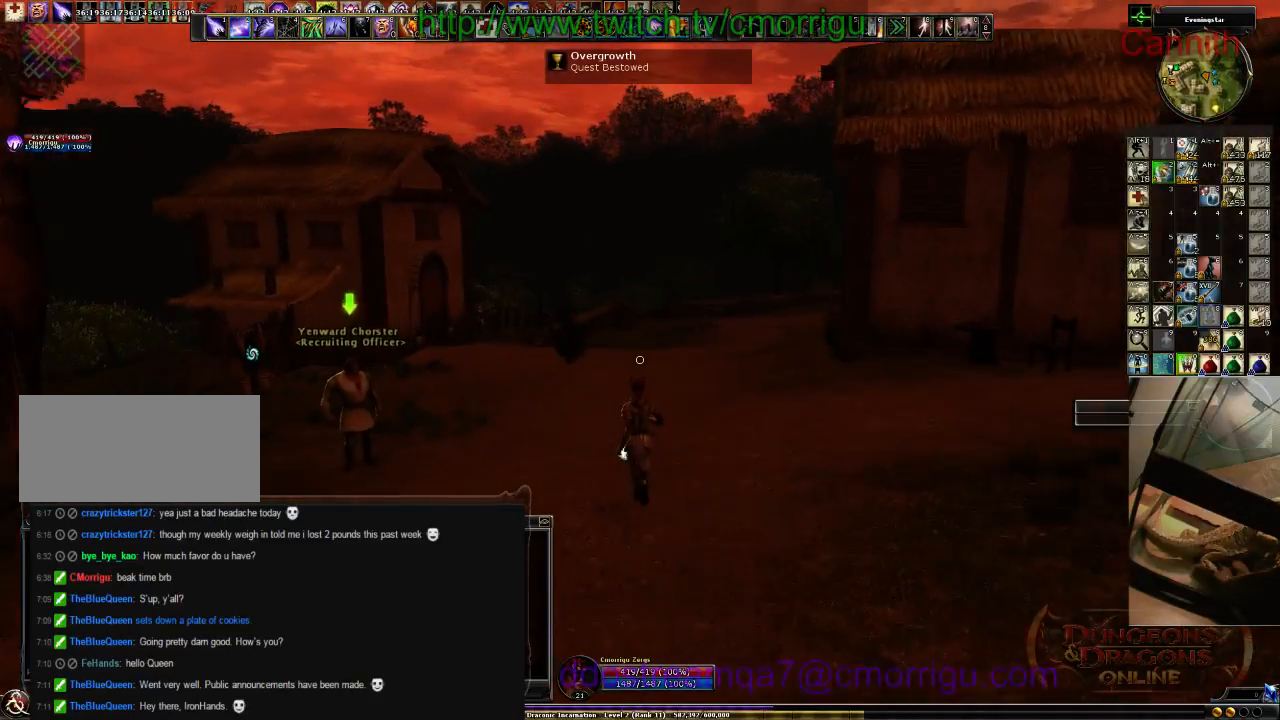
{"keys": ["w"], "events": []}
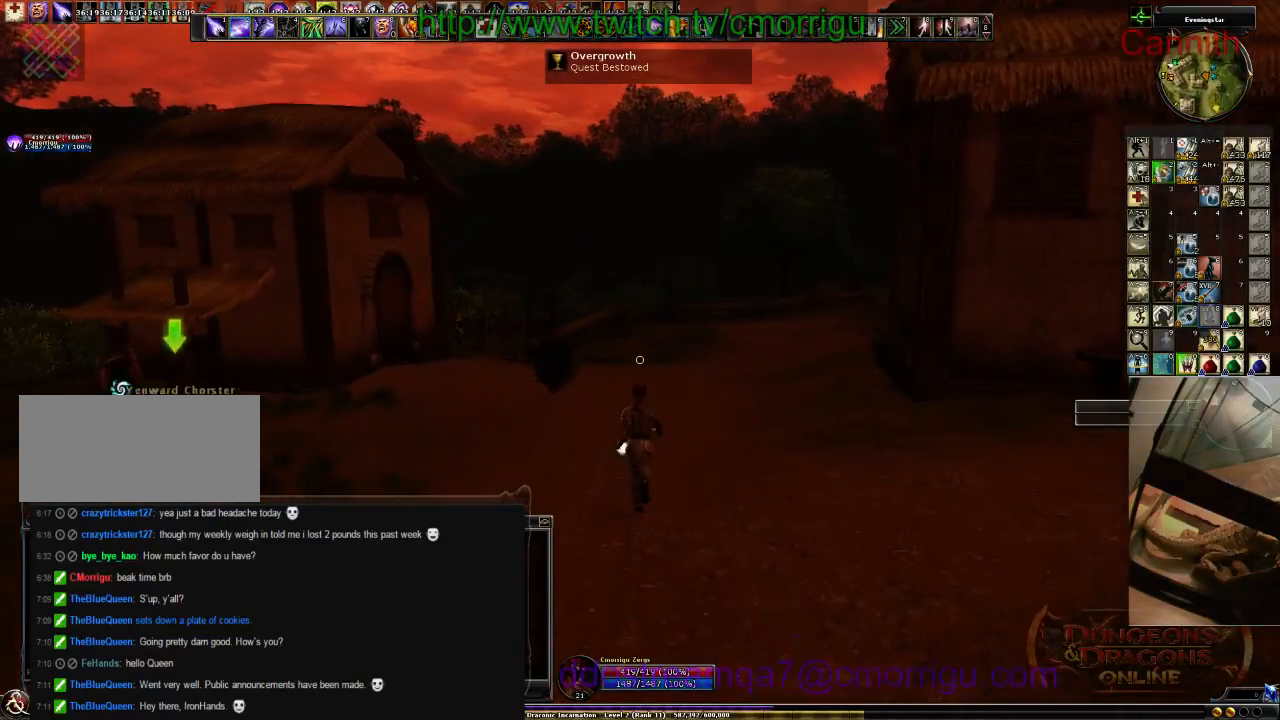
{"keys": ["w"], "events": []}
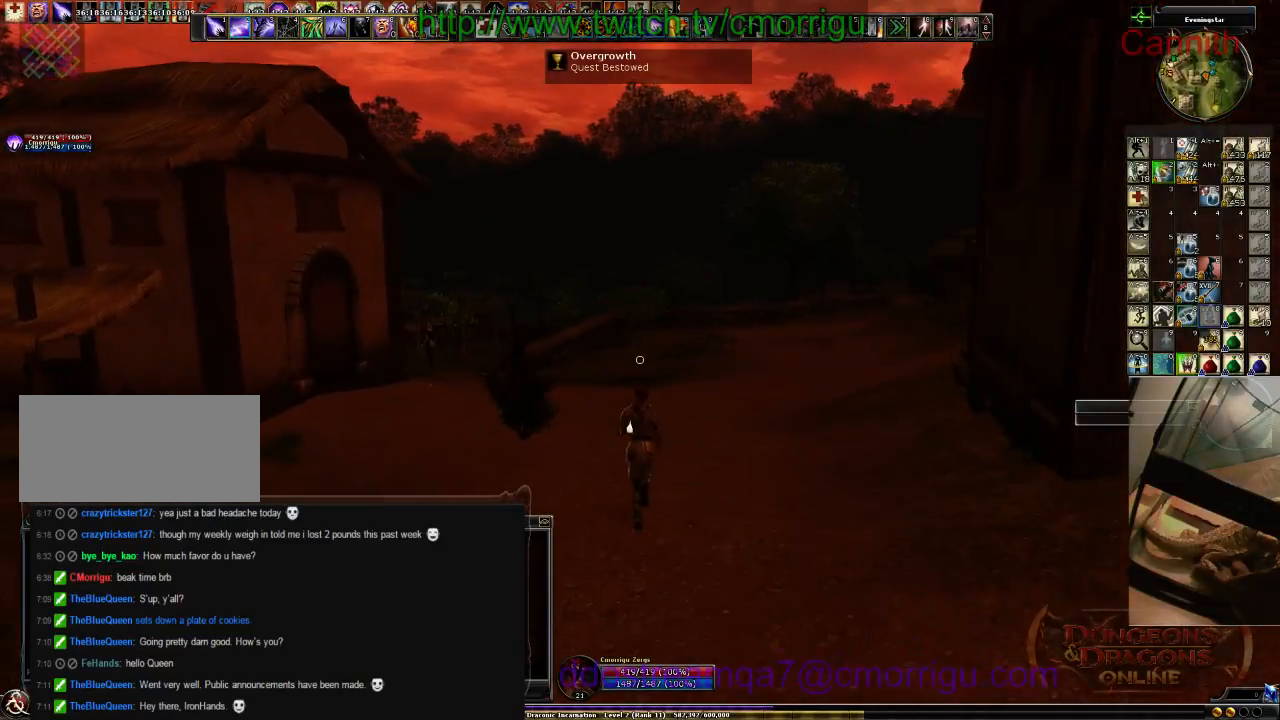
{"keys": ["w"], "events": []}
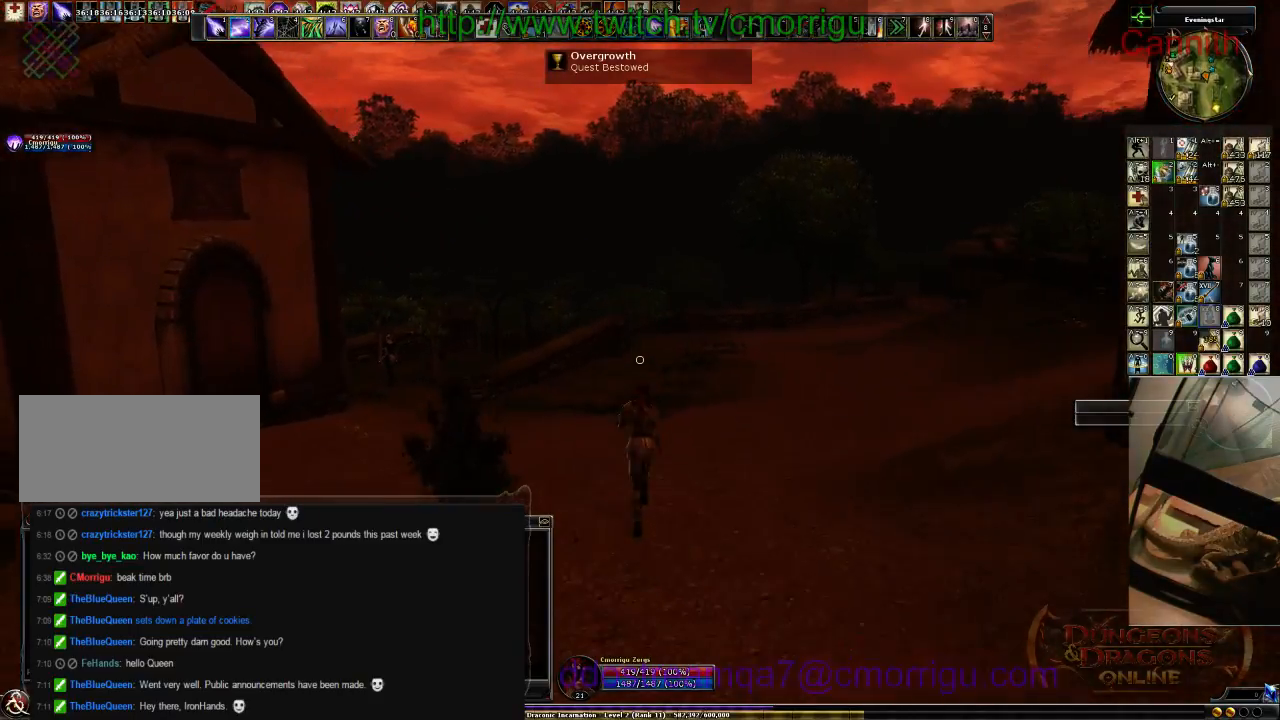
{"keys": ["w"], "events": []}
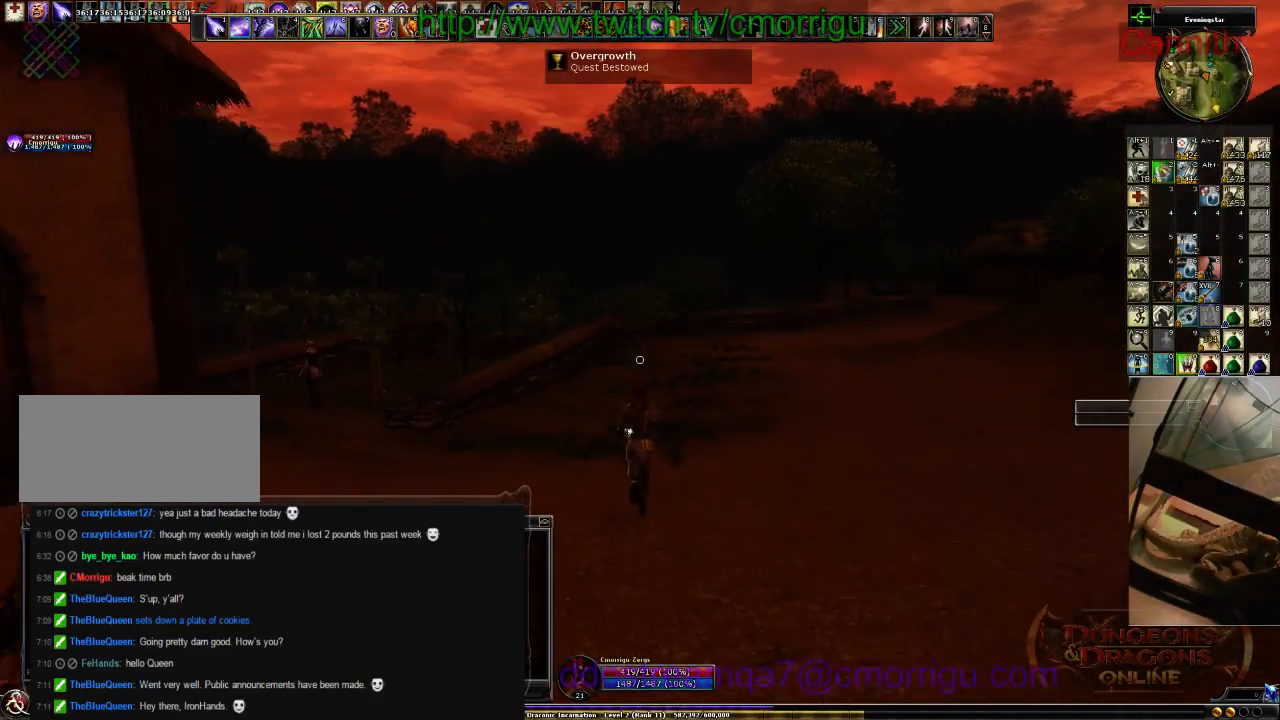
{"keys": ["w"], "events": []}
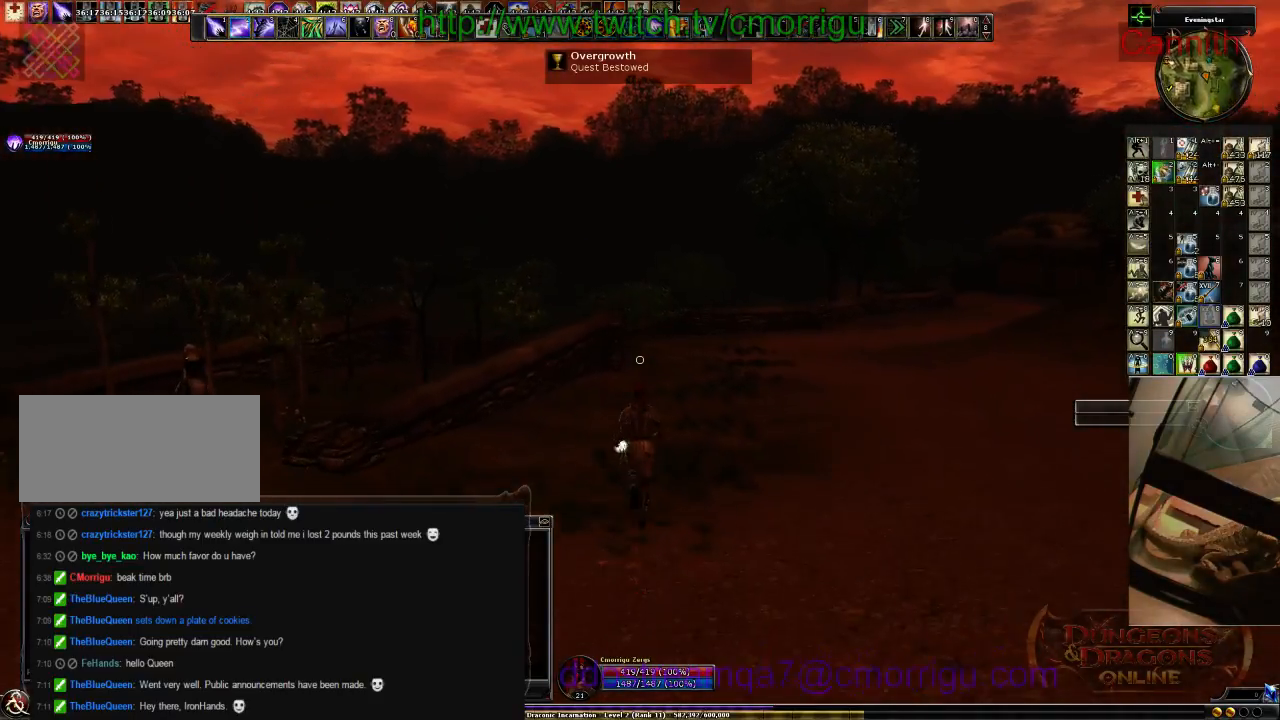
{"keys": ["w"], "events": []}